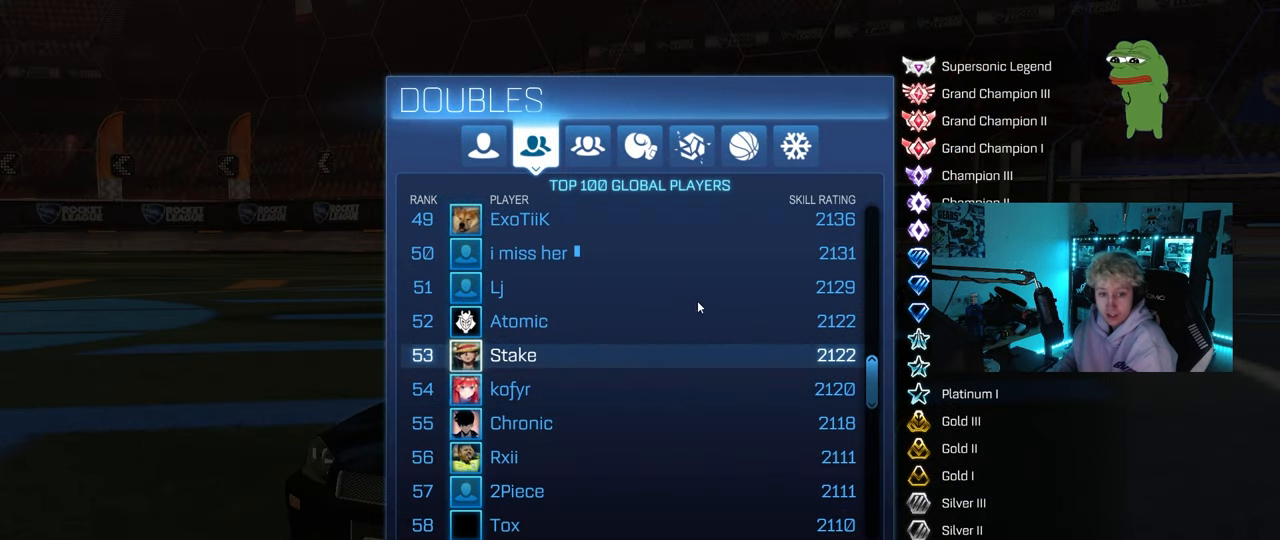
Gameplay with keyboard and mouse; each line is a JSON object with the keys and mouse buttons held at the frame after it. "events" lists presses ("down") and releases ("up") of "1", "2", "3", "4", "5", "a", "alt", "c", "caps_lock", "ctrl", "d", "e", "f", "g", "q", "r", "s", "shift", "space", "t", "tab", "v", "w", "x", "z", "mouse_left", "mouse_wheel" and "mouse_right" between this image and that frame as [ms after this image, input, new state], when the widget could be followed in between. "mouse_left", "mouse_wheel", "mouse_right" = the "left", "wheel", "right" buttons of the "mouse" list. No other keys are recorded. "wheel" means that the mouse wheel is clicked or scrolled. "mouse_move" is the direction in which the mouse moves at that frame (one of eight, or "still"), when it could be read.
{"keys": [], "mouse": [], "mouse_move": "down-right", "events": []}
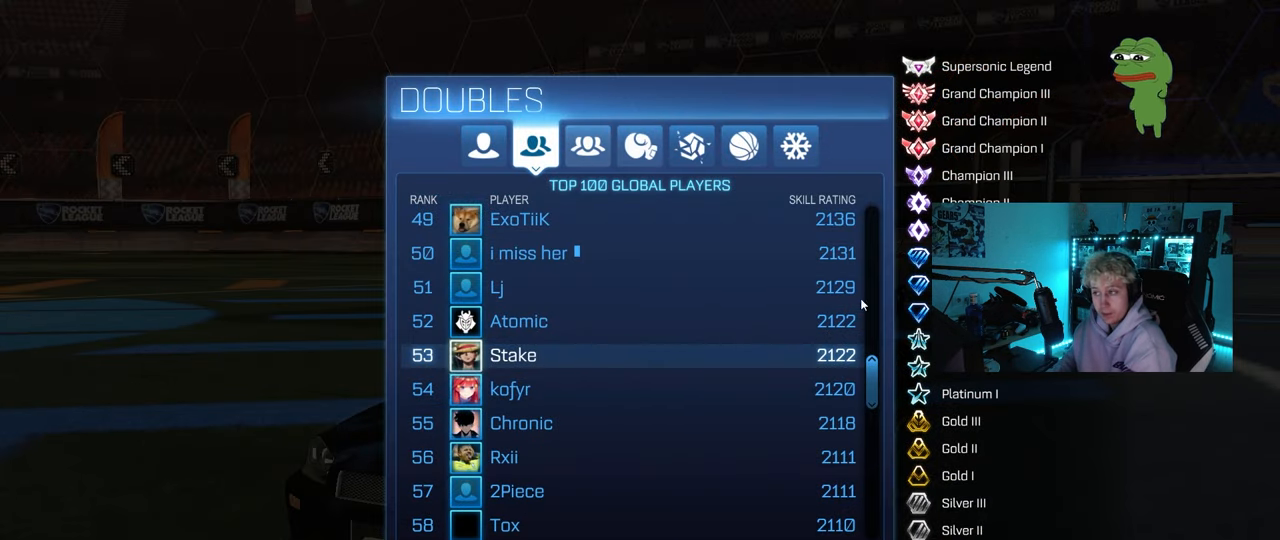
{"keys": [], "mouse": [], "mouse_move": "right", "events": []}
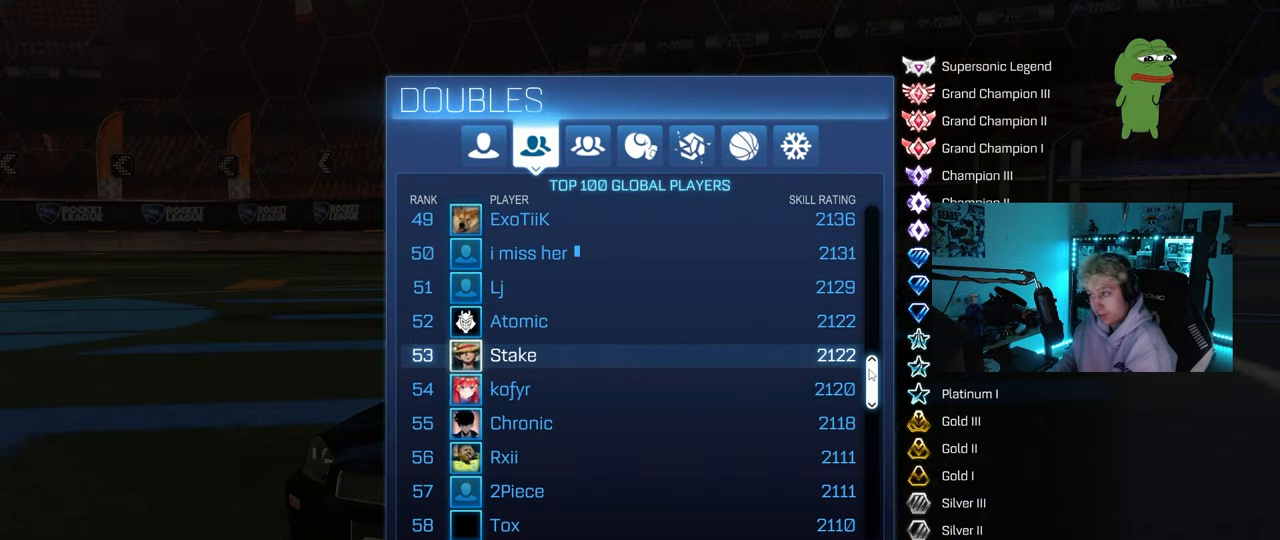
{"keys": [], "mouse": [], "mouse_move": "still", "events": []}
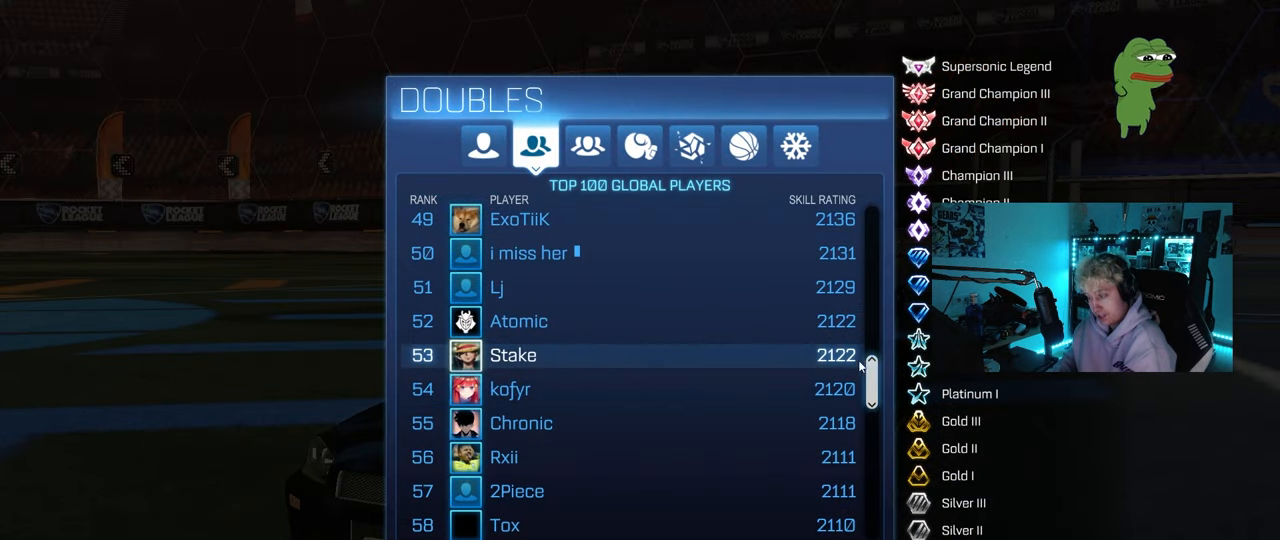
{"keys": [], "mouse": [], "mouse_move": "up-left", "events": []}
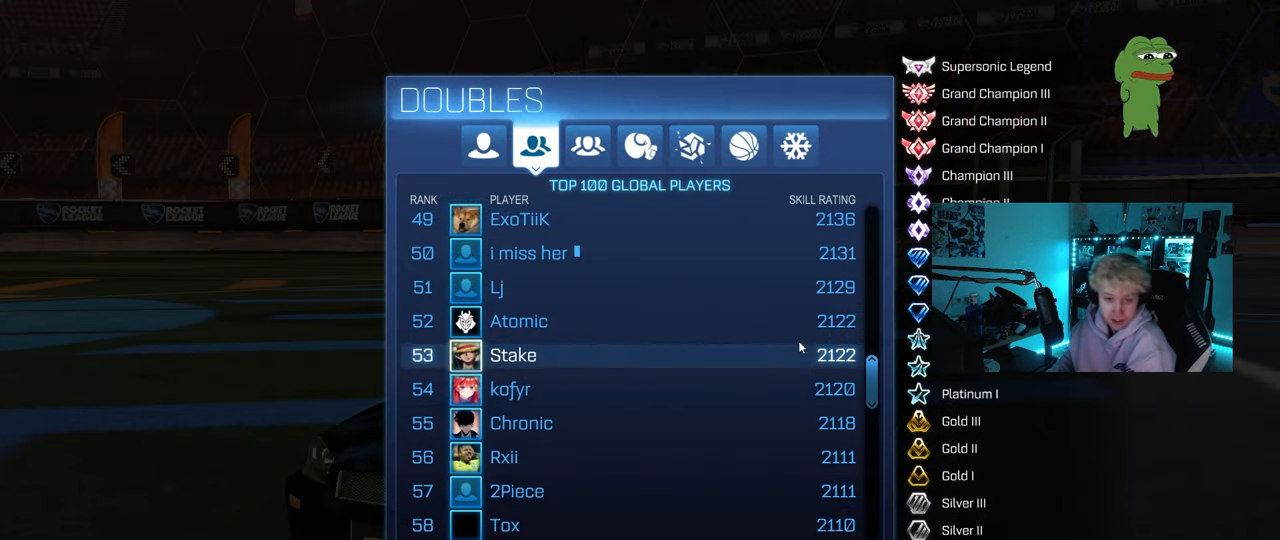
{"keys": [], "mouse": [], "mouse_move": "down-left", "events": []}
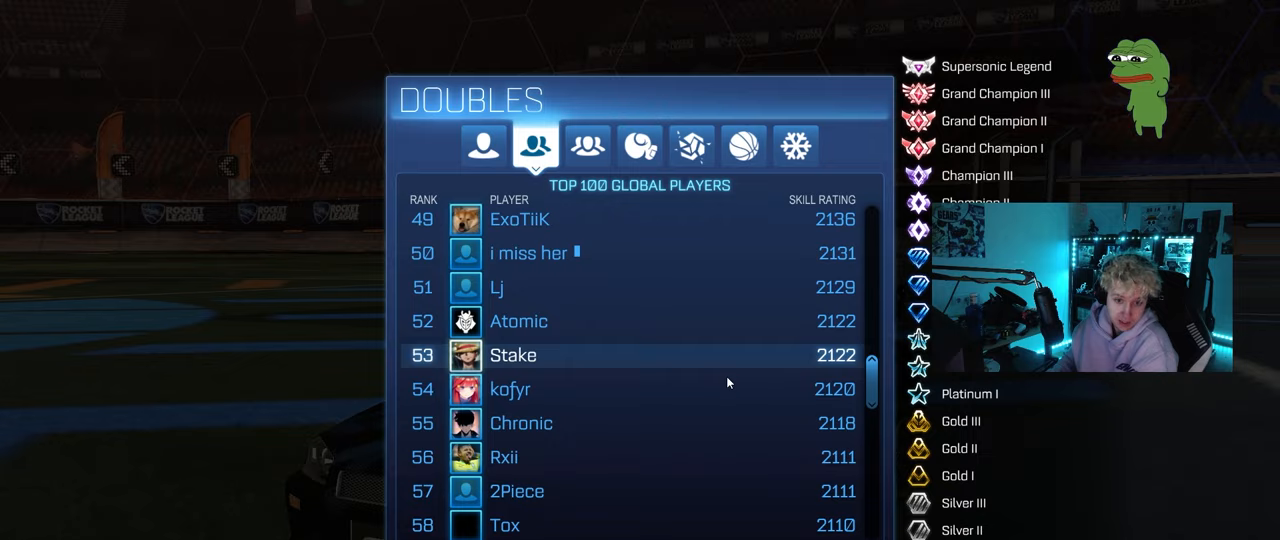
{"keys": [], "mouse": [], "events": []}
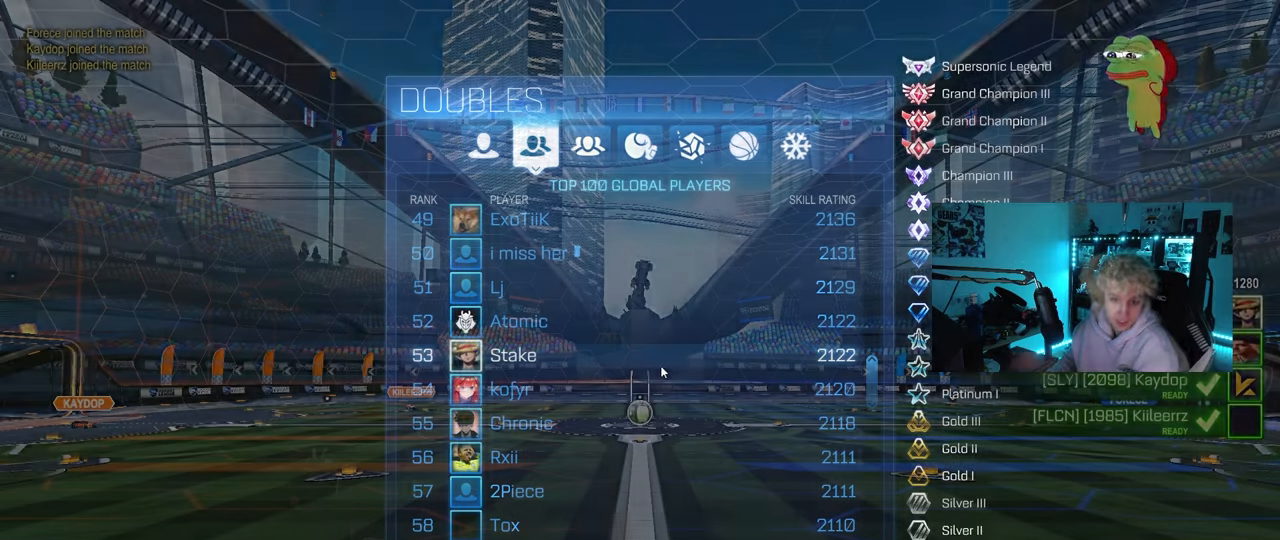
{"keys": [], "mouse": [], "mouse_move": "still", "events": []}
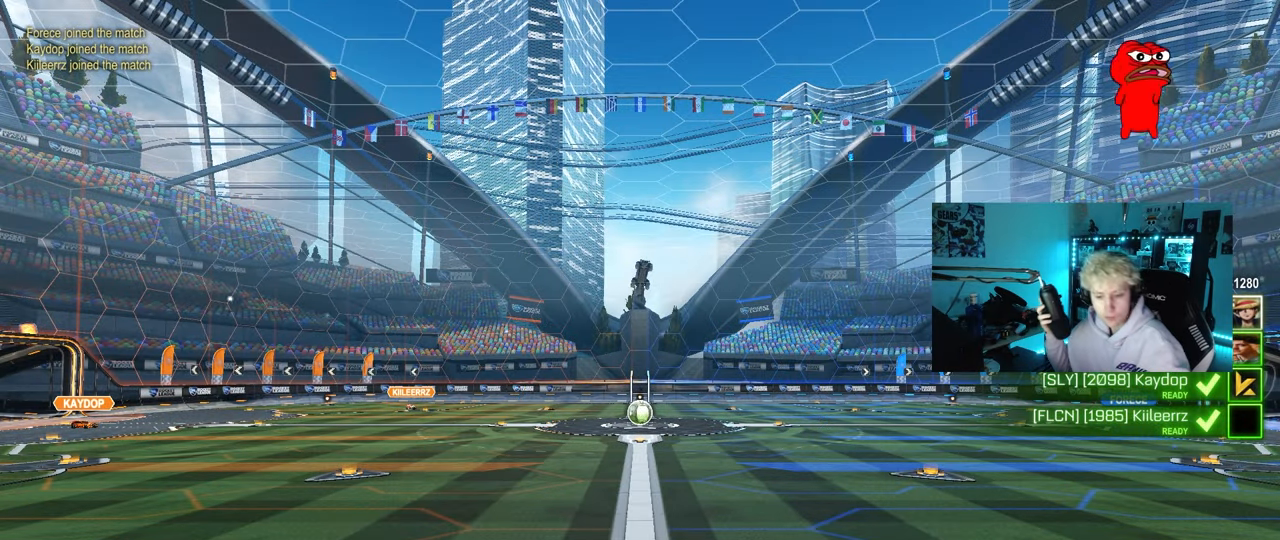
{"keys": [], "mouse": [], "mouse_move": "still", "events": []}
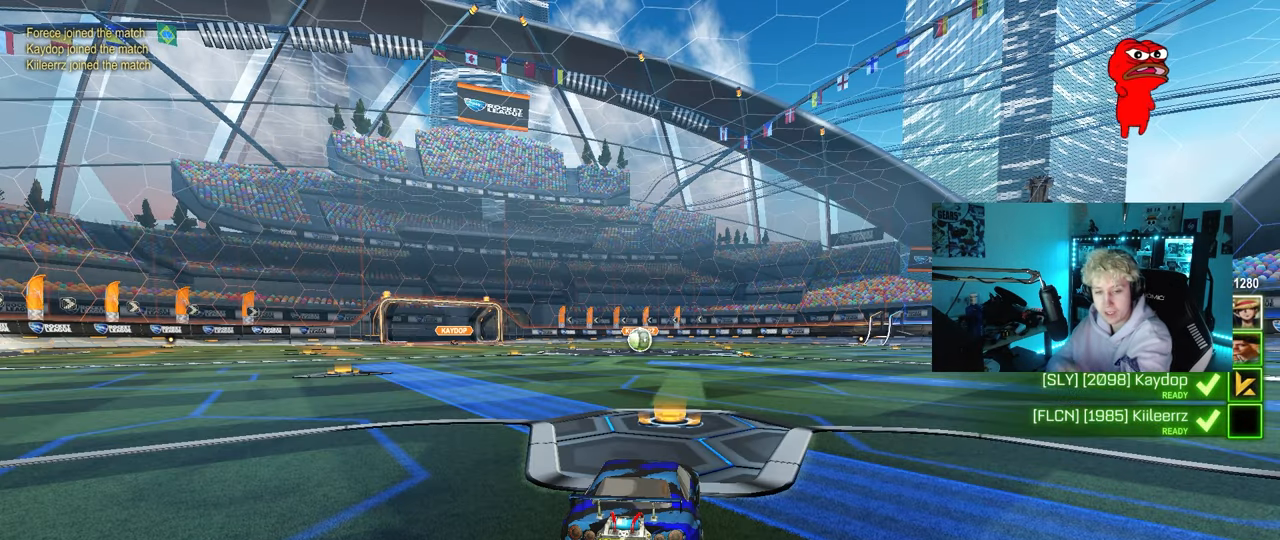
{"keys": [], "mouse": [], "mouse_move": "still", "events": []}
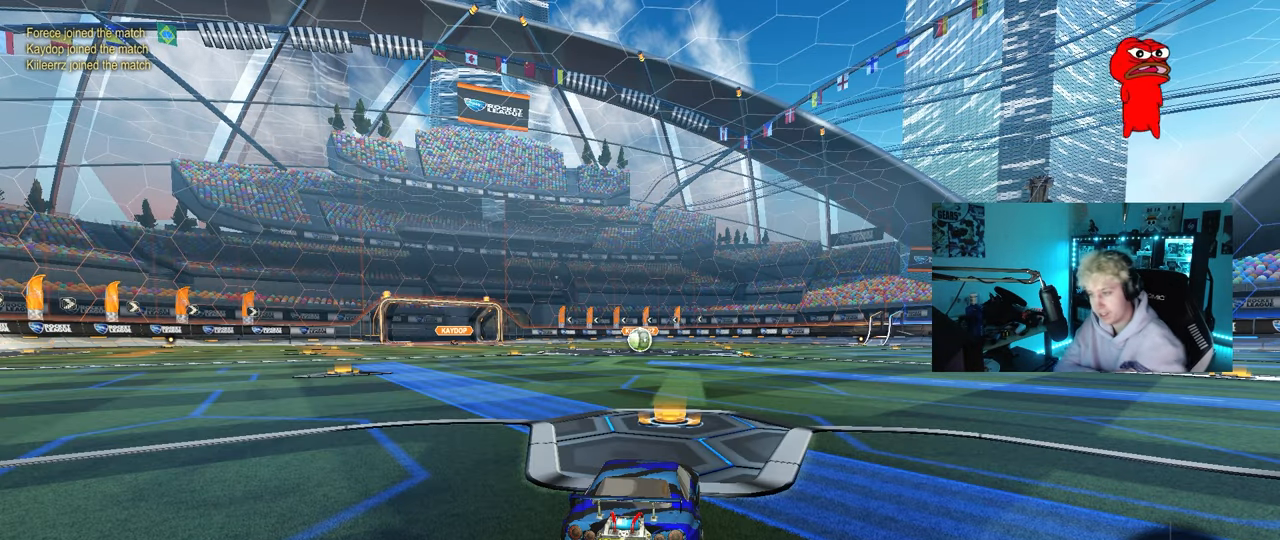
{"keys": ["tab"], "mouse": [], "mouse_move": "still", "events": [[467, "tab", "down"]]}
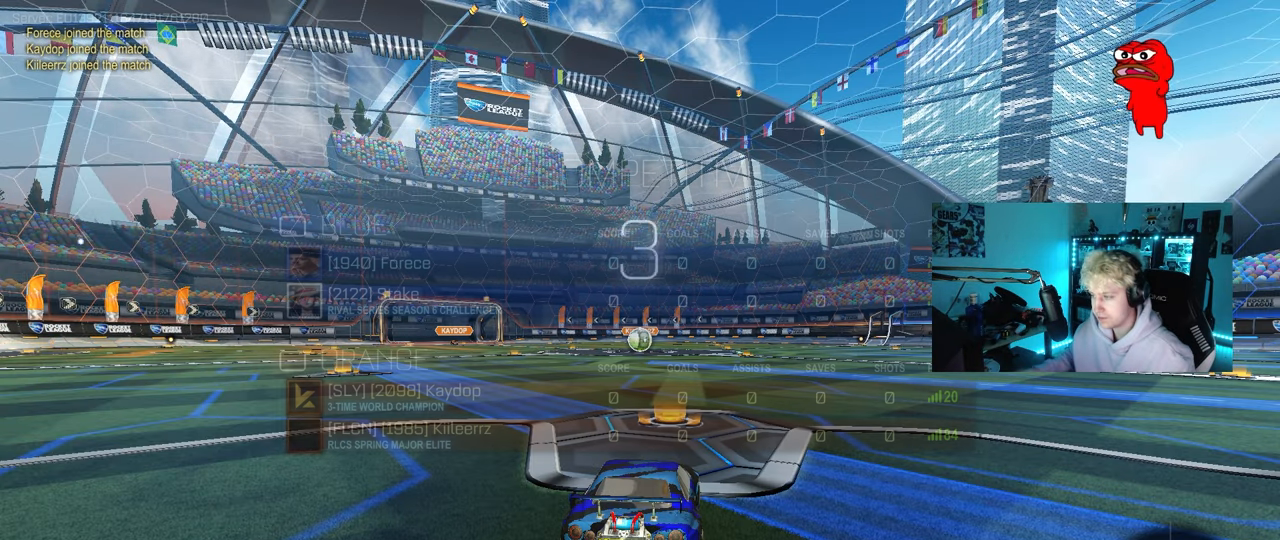
{"keys": ["tab"], "mouse": [], "mouse_move": "still", "events": []}
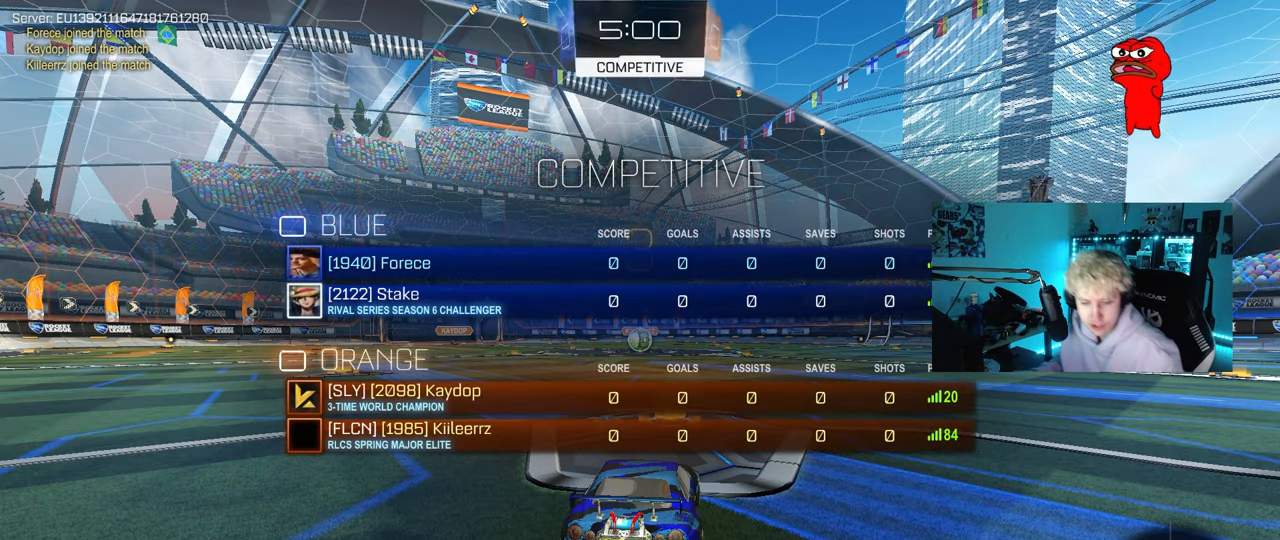
{"keys": ["tab"], "mouse": [], "mouse_move": "right", "events": []}
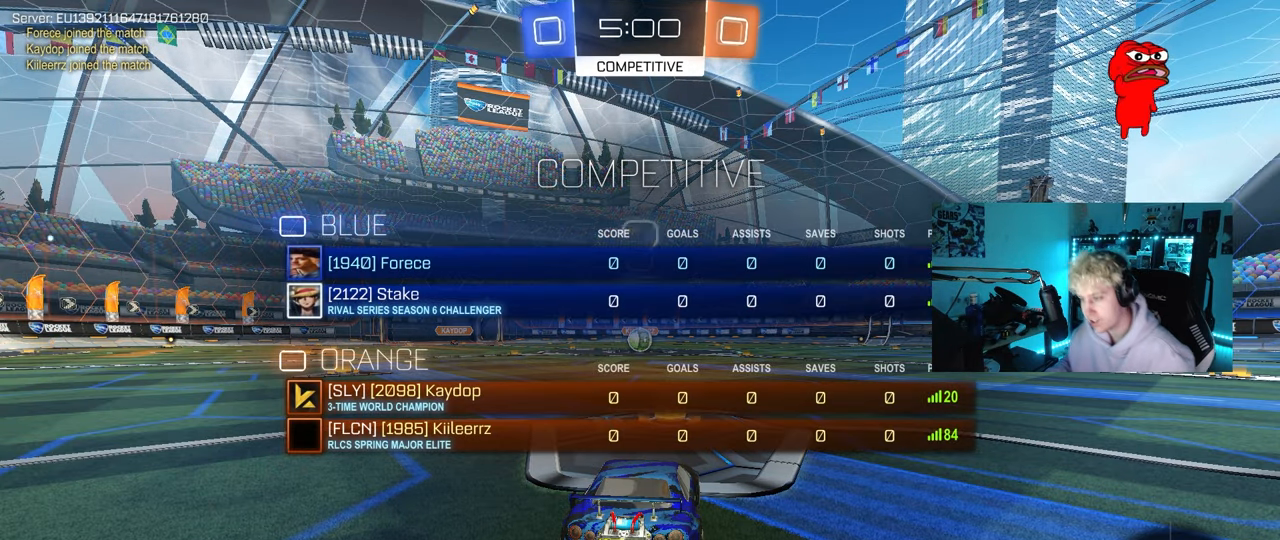
{"keys": ["tab"], "mouse": [], "mouse_move": "down-right", "events": [[283, "space", "down"], [417, "space", "up"]]}
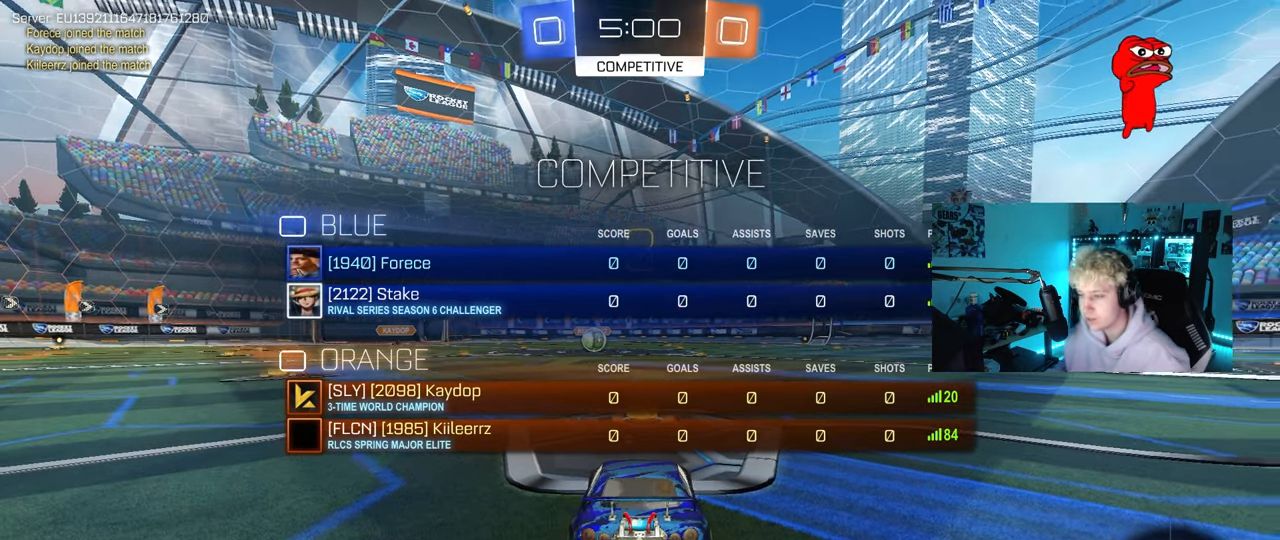
{"keys": ["tab", "w"], "mouse": ["left"], "mouse_move": "left", "events": [[17, "mouse_left", "down"], [100, "space", "down"], [200, "space", "up"], [433, "w", "down"]]}
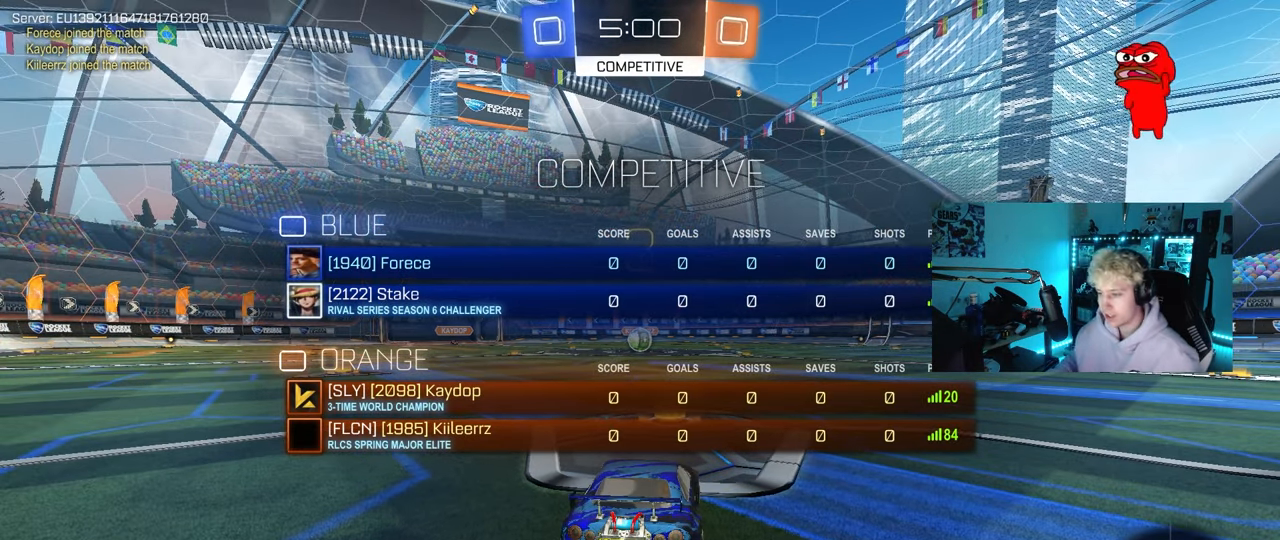
{"keys": ["w"], "mouse": ["left"], "mouse_move": "left", "events": [[500, "tab", "up"]]}
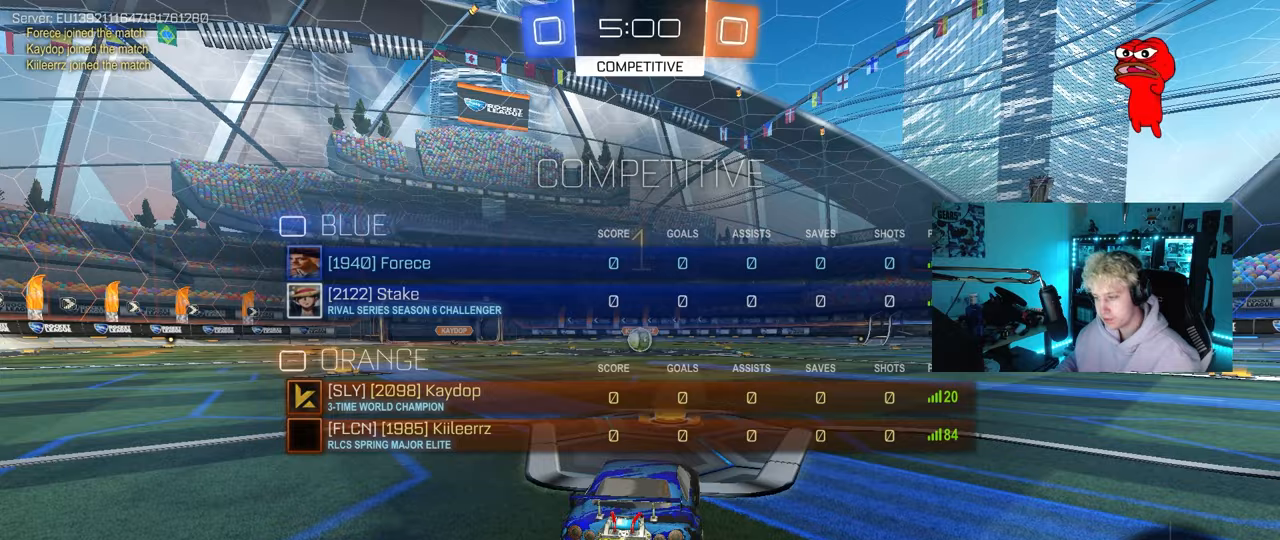
{"keys": ["w"], "mouse": ["left"], "mouse_move": "left", "events": []}
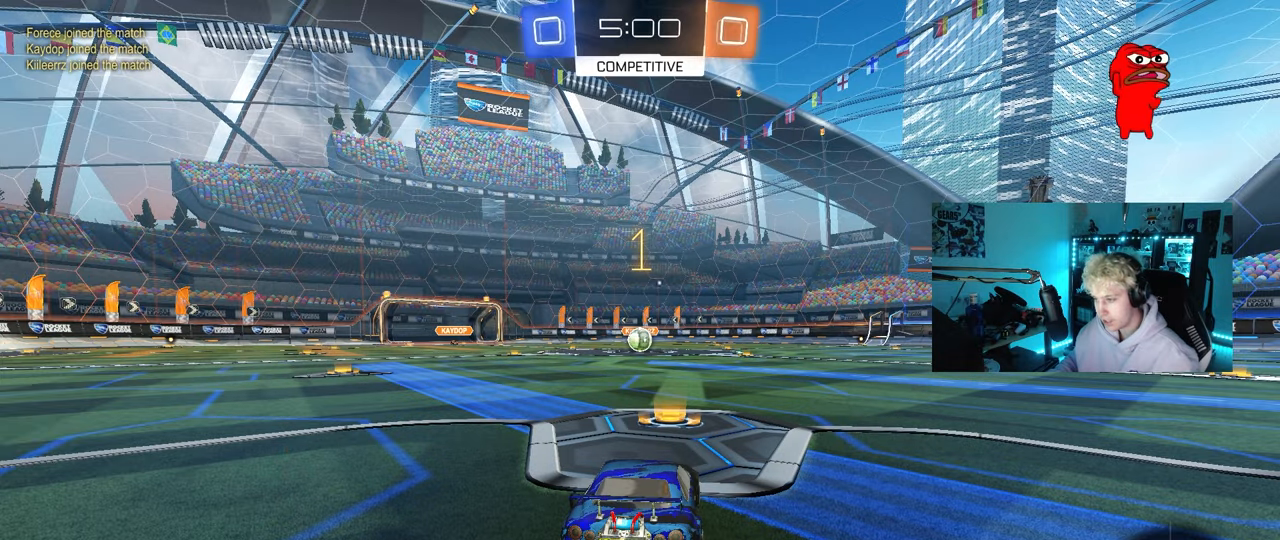
{"keys": ["a", "shift", "w"], "mouse": ["left", "right"], "mouse_move": "left", "events": [[300, "d", "down"], [333, "mouse_right", "down"], [383, "d", "up"], [433, "a", "down"], [433, "mouse_right", "up"], [433, "shift", "down"], [483, "mouse_right", "down"]]}
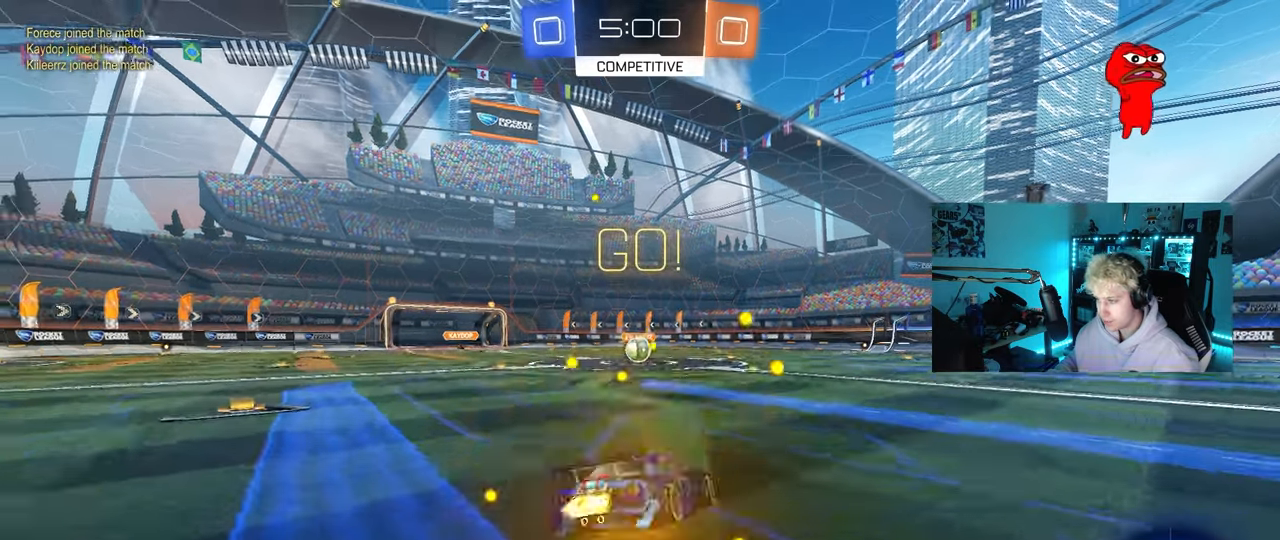
{"keys": ["a", "shift"], "mouse": ["left"], "mouse_move": "still", "events": [[33, "s", "down"], [33, "w", "up"], [83, "mouse_right", "up"], [450, "s", "up"]]}
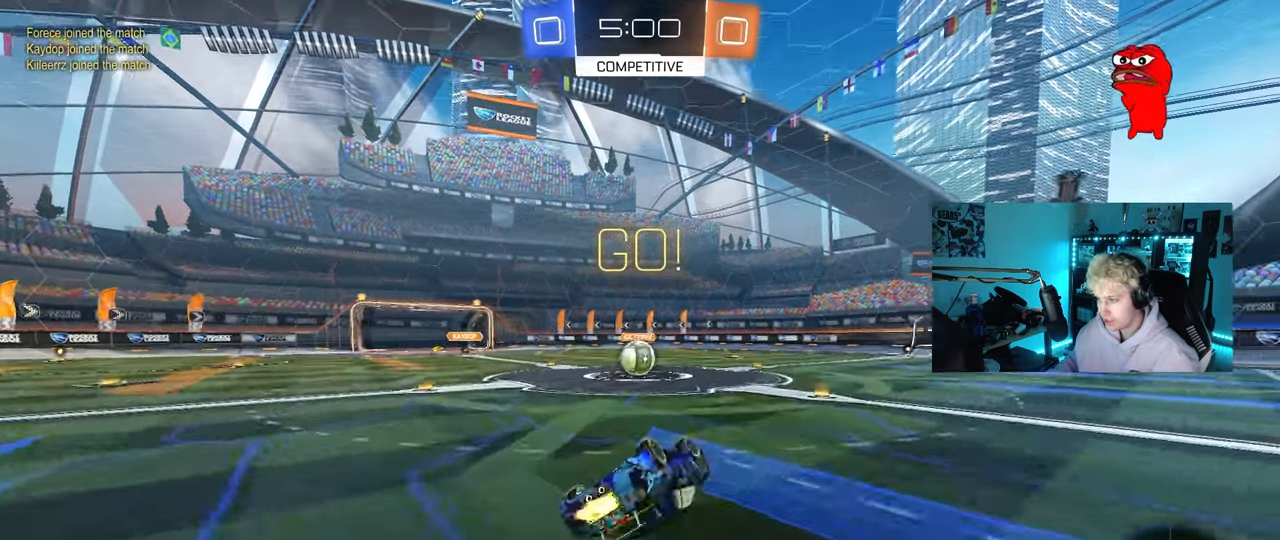
{"keys": [], "mouse": [], "mouse_move": "still", "events": [[83, "s", "down"], [283, "shift", "up"], [333, "mouse_left", "up"], [333, "s", "up"], [367, "a", "up"]]}